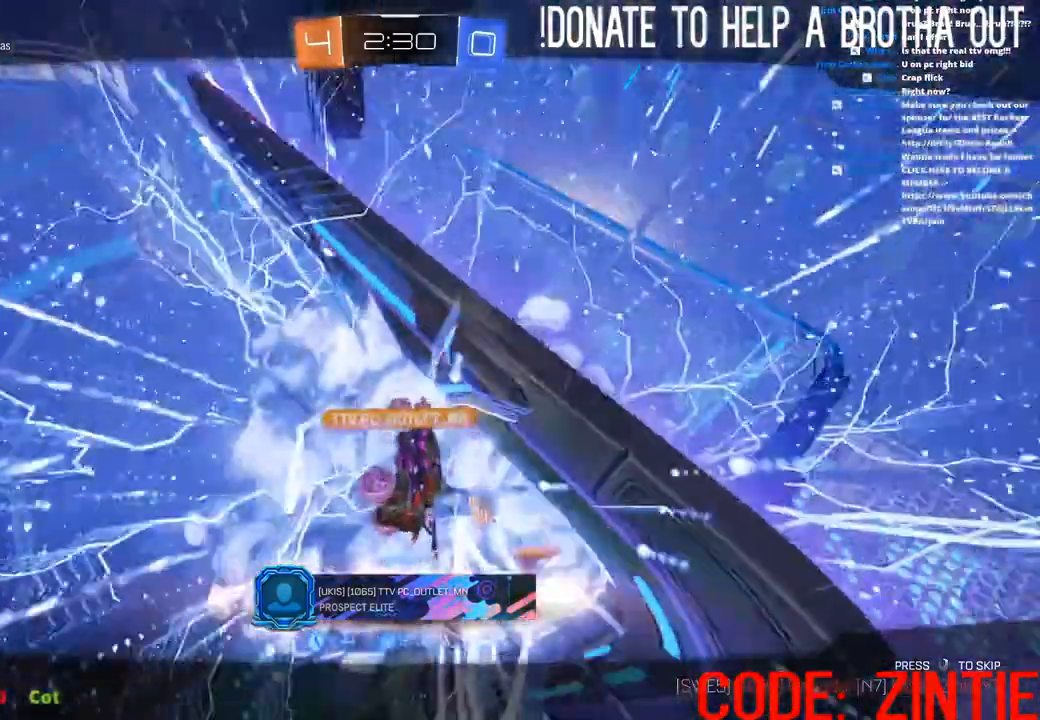
Gameplay with a controller (PlayStation layout); each line is a JSON object with the inputs held at the frame after it. "events" lists button and stick changes between this image and that frame as [ms after this image, input, new state], when the widget could be followed in between.
{"buttons": ["SQUARE"], "left_stick": "center", "right_stick": "center", "events": [[167, "SQUARE", "down"]]}
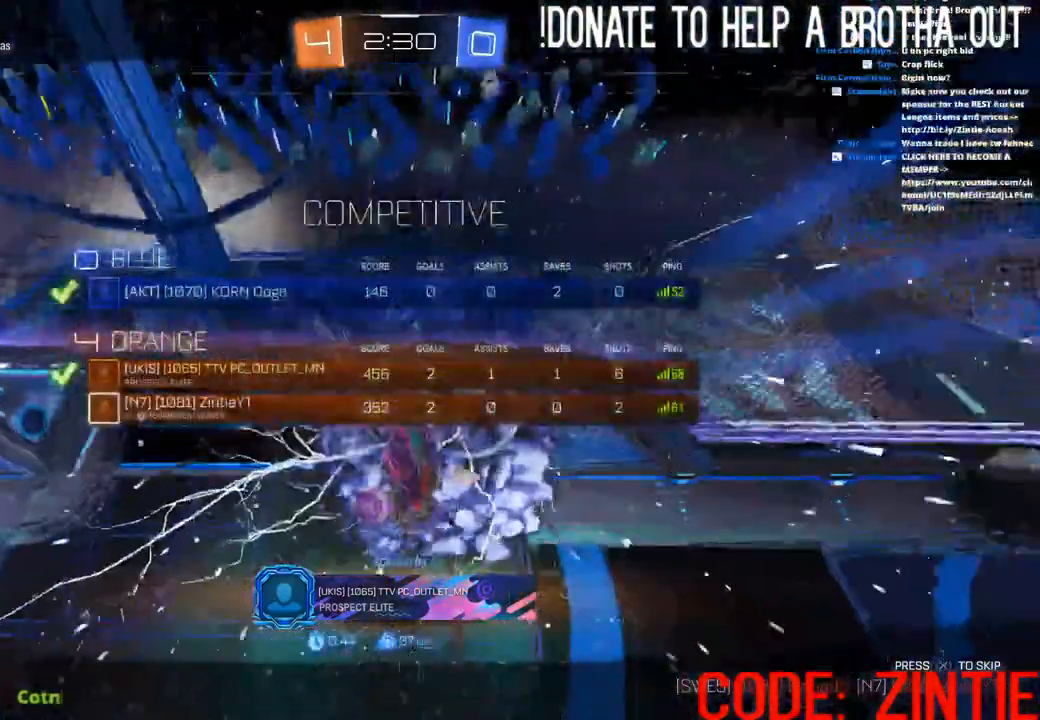
{"buttons": ["SQUARE"], "left_stick": "center", "right_stick": "center", "events": []}
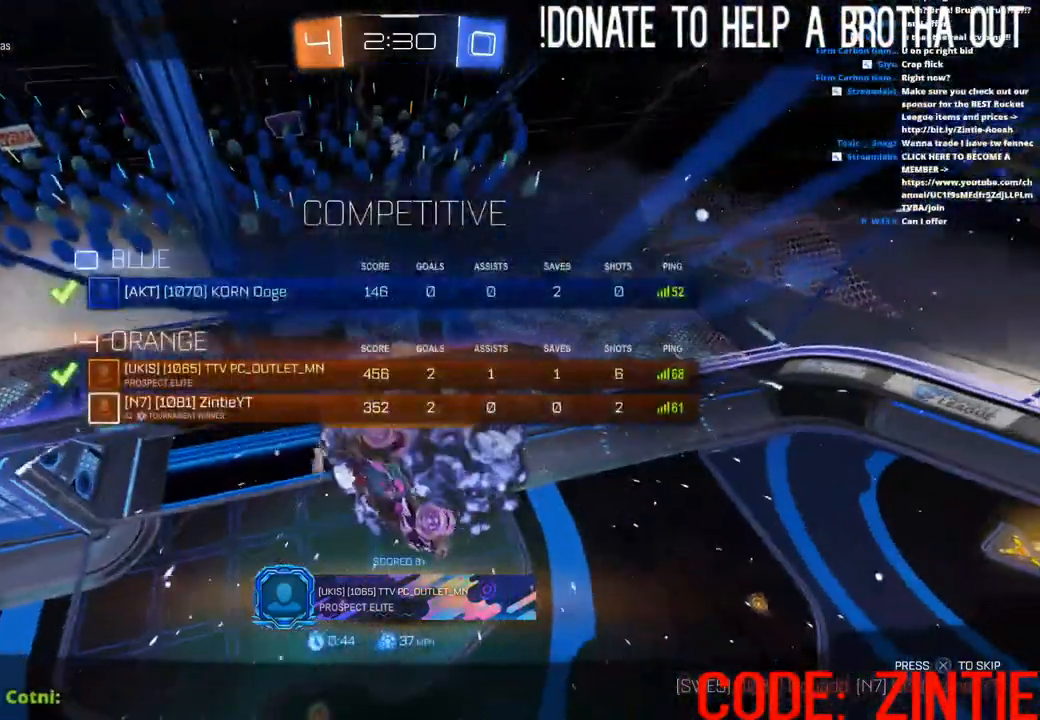
{"buttons": ["SQUARE"], "left_stick": "center", "right_stick": "center", "events": []}
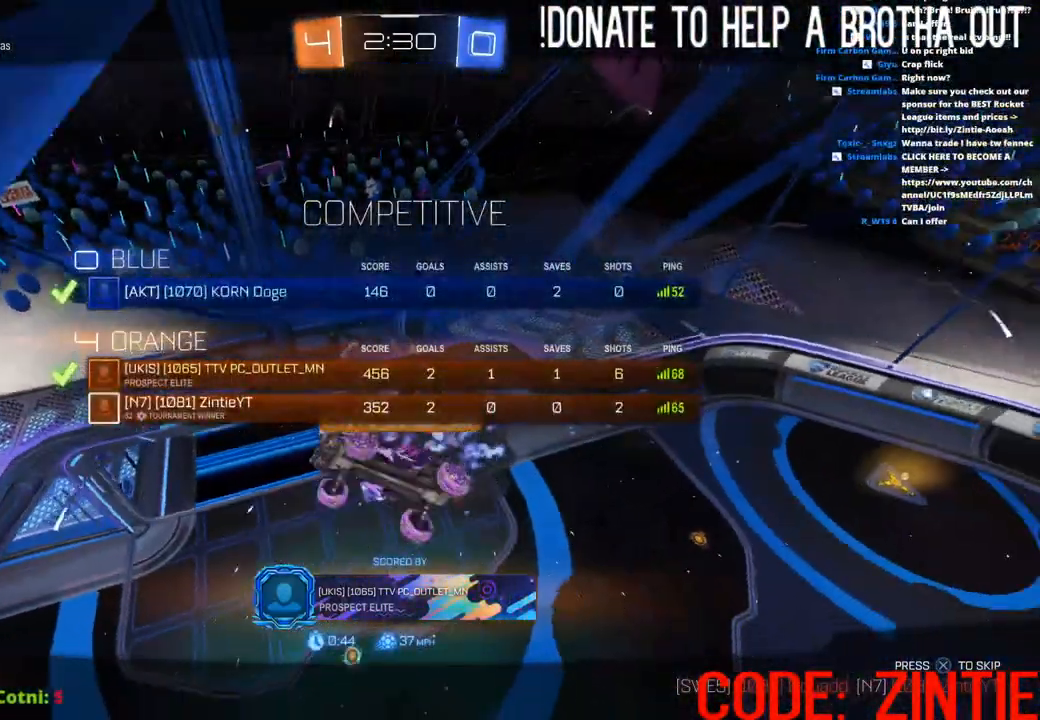
{"buttons": ["SQUARE"], "left_stick": "center", "right_stick": "center", "events": []}
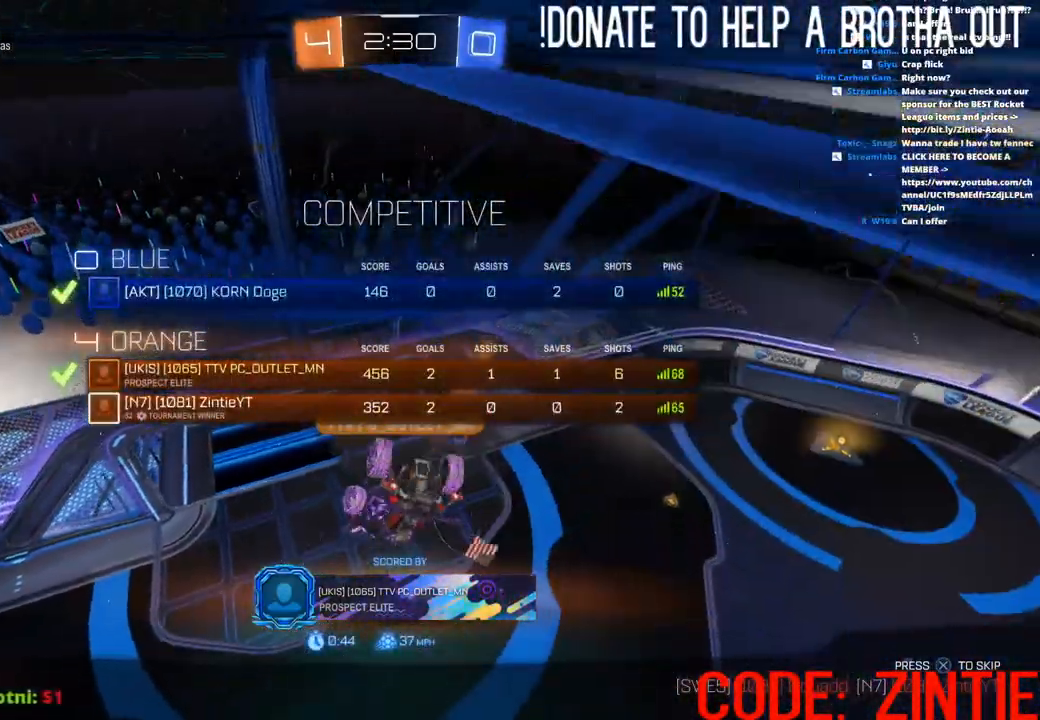
{"buttons": [], "left_stick": "center", "right_stick": "center", "events": [[350, "SQUARE", "up"]]}
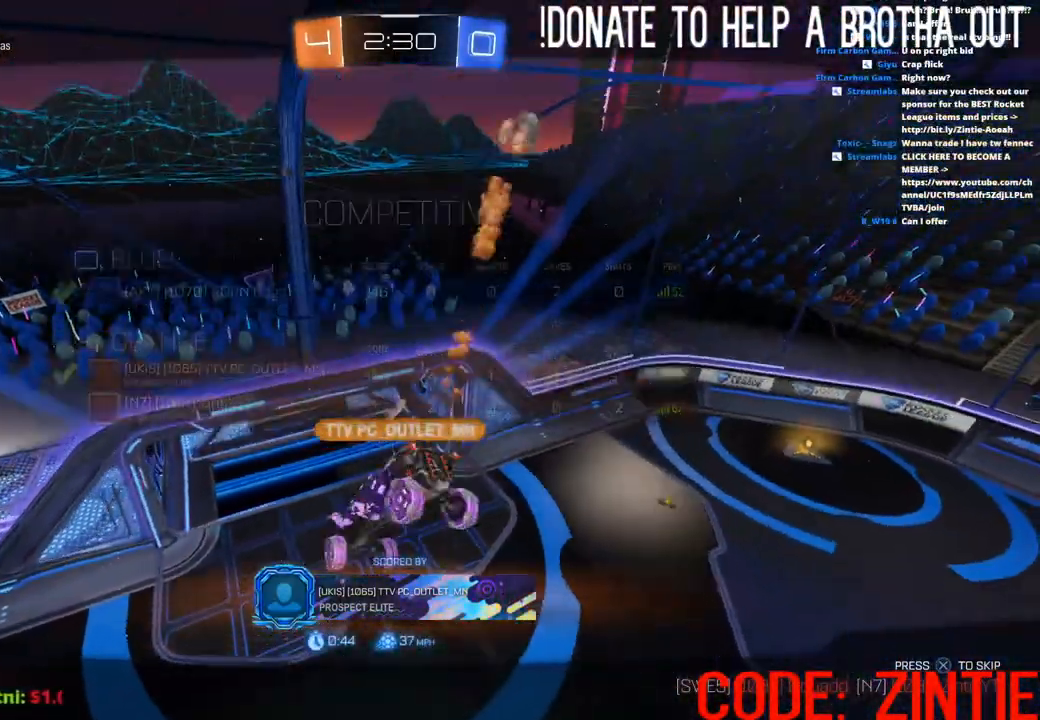
{"buttons": ["CROSS"], "left_stick": "center", "right_stick": "center", "events": [[433, "CROSS", "down"]]}
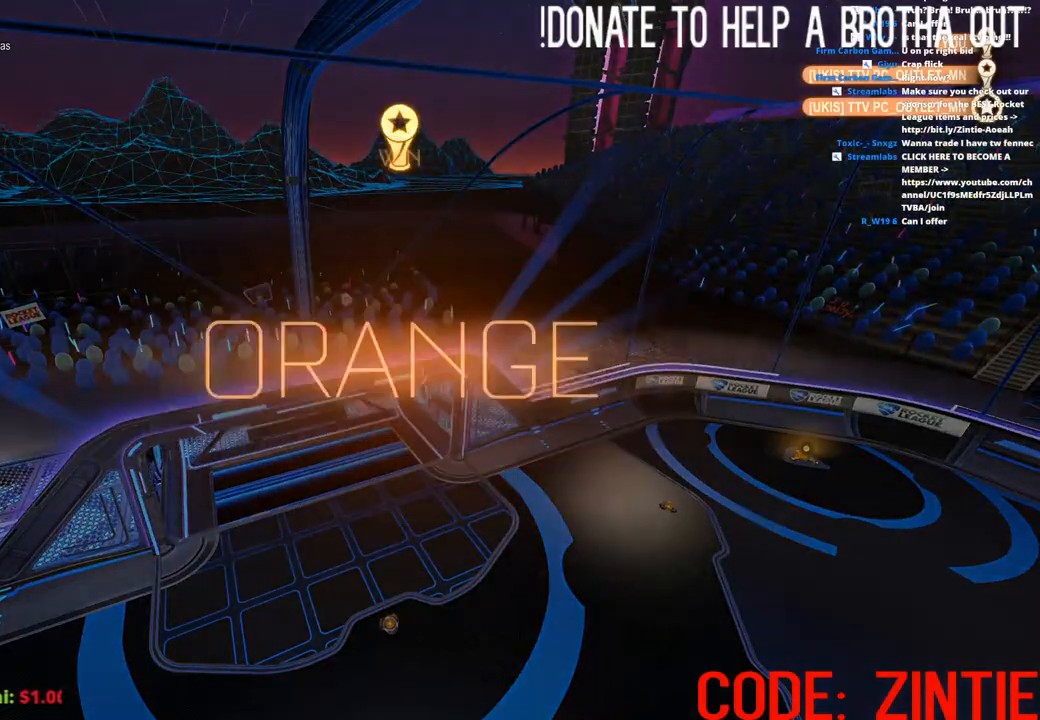
{"buttons": [], "left_stick": "center", "right_stick": "center", "events": [[17, "CROSS", "up"], [100, "CROSS", "down"], [200, "CROSS", "up"]]}